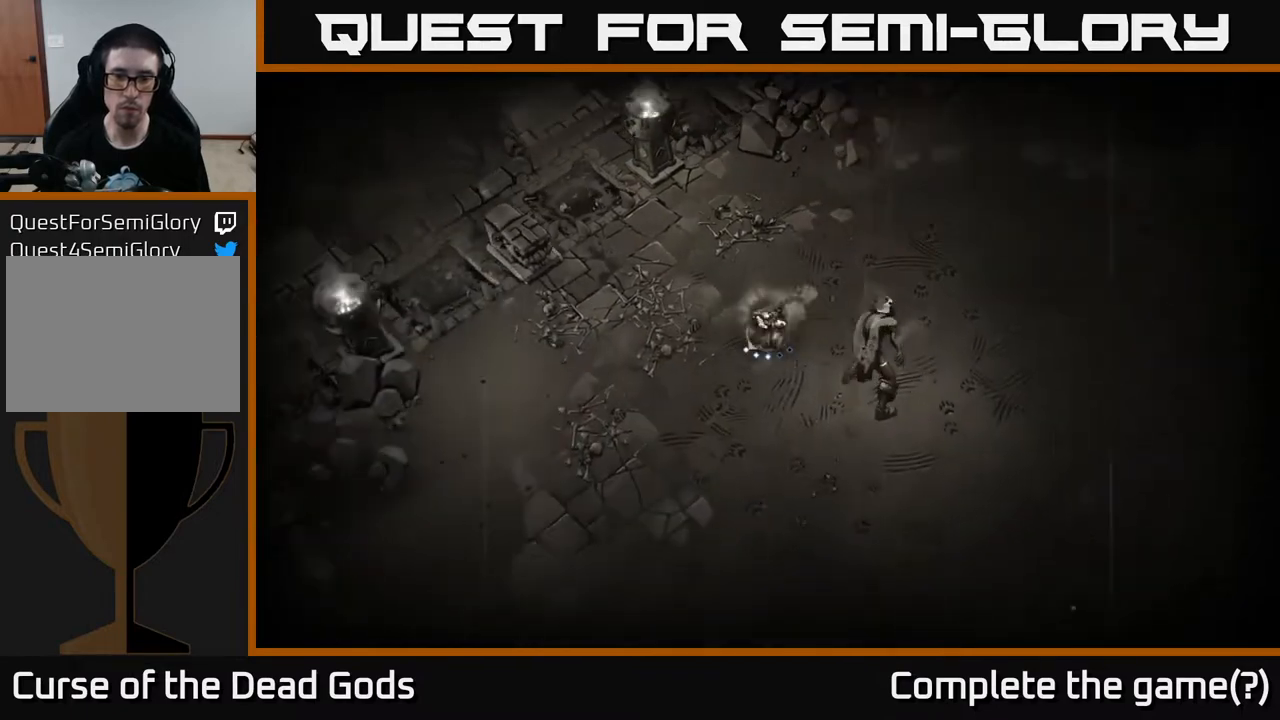
Gameplay with a controller (Xbox layout); each line is a JSON object with the inputs held at the frame after it. "events" lists button and stick changes between this image and that frame as [ms after this image, input, new state], when the widget could be followed in between.
{"buttons": [], "left_stick": "left", "right_stick": "center", "events": [[100, "left_stick", "left"]]}
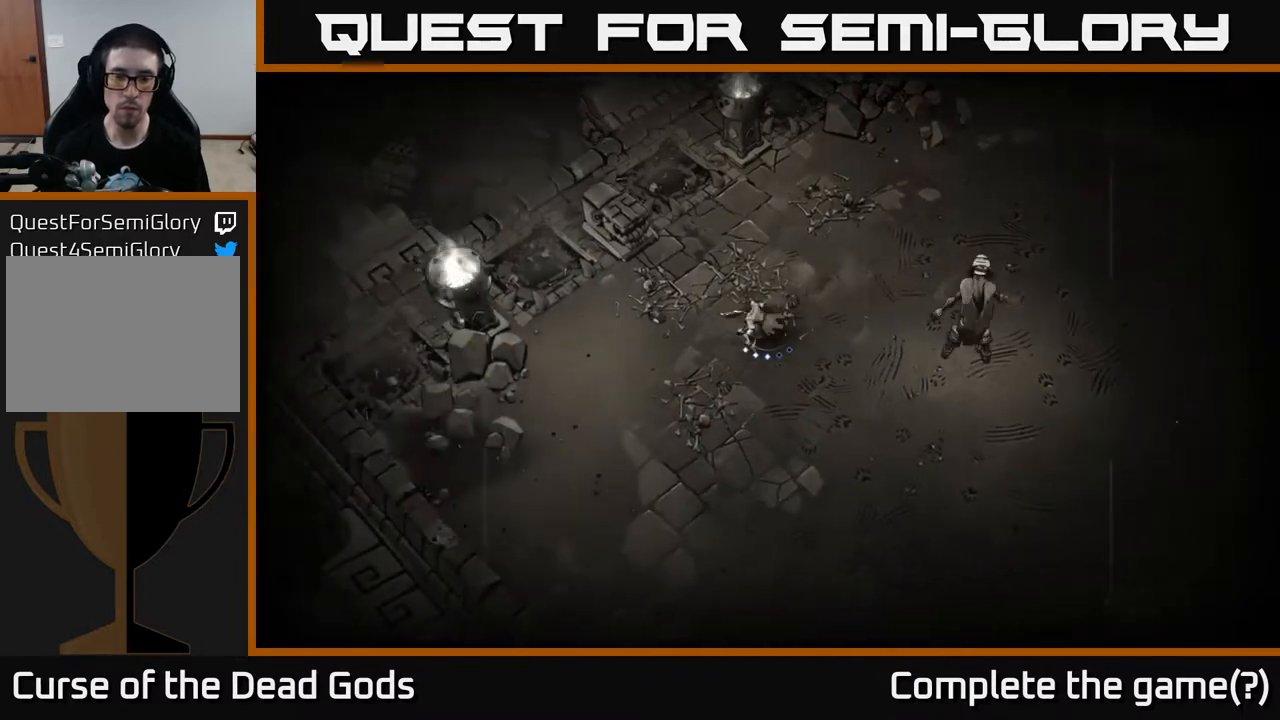
{"buttons": ["Y"], "left_stick": "right", "right_stick": "center", "events": [[283, "Y", "down"], [300, "left_stick", "right"]]}
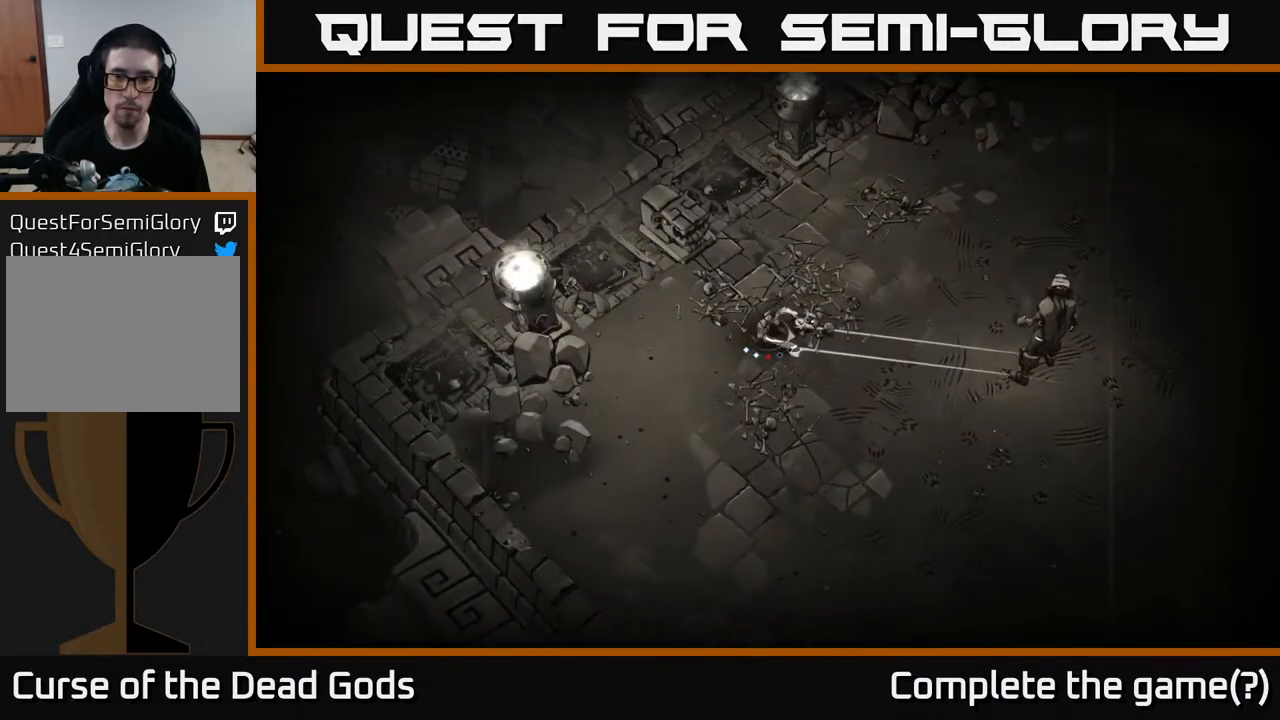
{"buttons": ["Y"], "left_stick": "right", "right_stick": "center", "events": []}
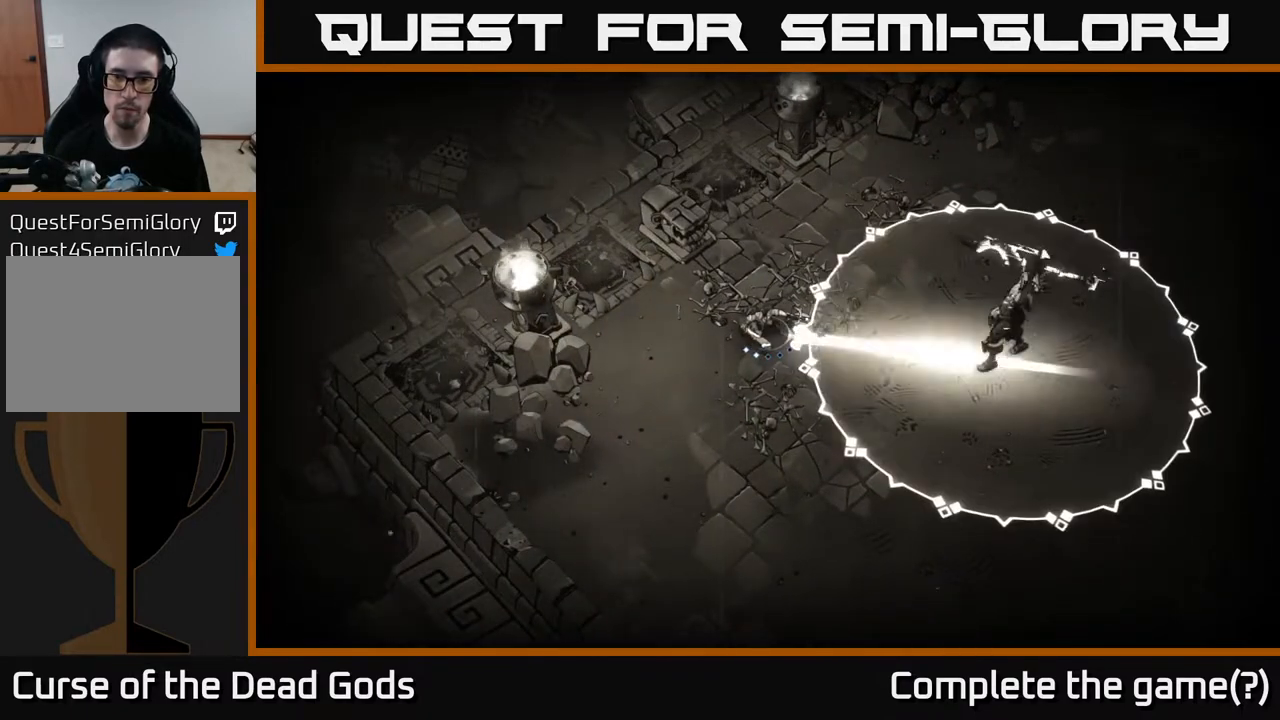
{"buttons": [], "left_stick": "down-left", "right_stick": "center", "events": [[100, "Y", "up"], [283, "left_stick", "center"], [400, "left_stick", "down-left"]]}
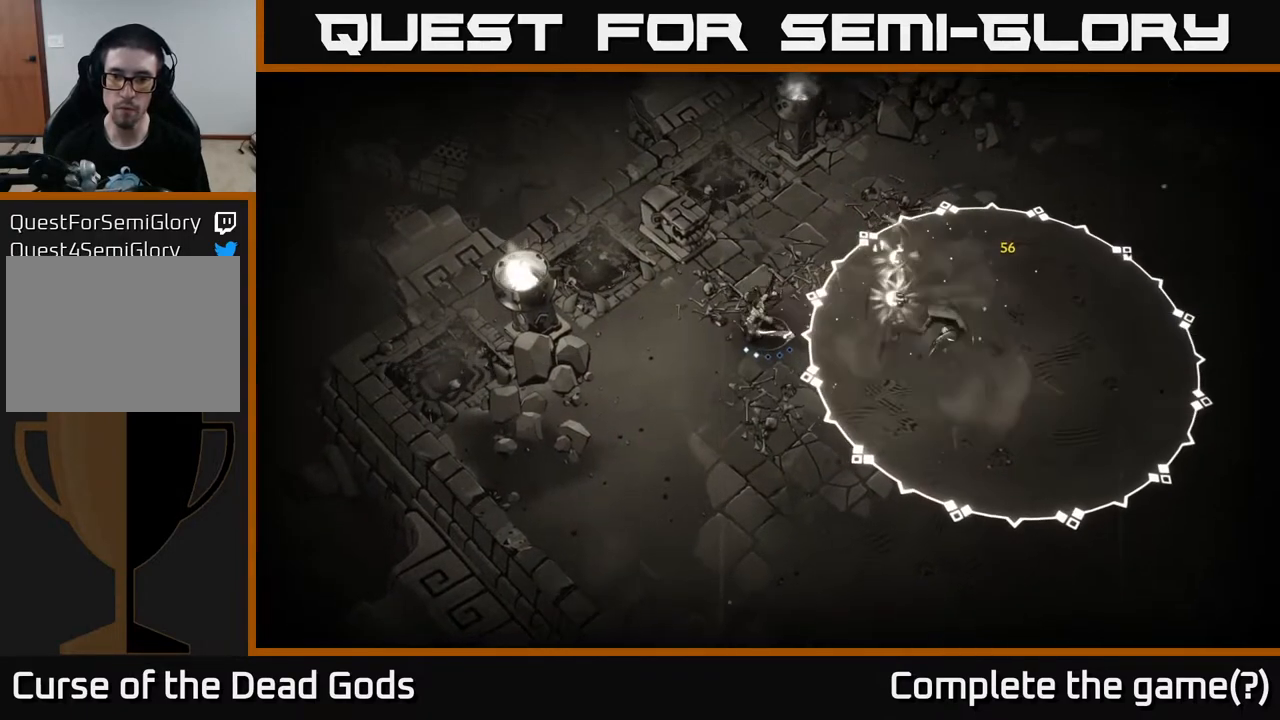
{"buttons": ["Y"], "left_stick": "right", "right_stick": "center", "events": [[50, "left_stick", "left"], [400, "Y", "down"], [433, "left_stick", "right"]]}
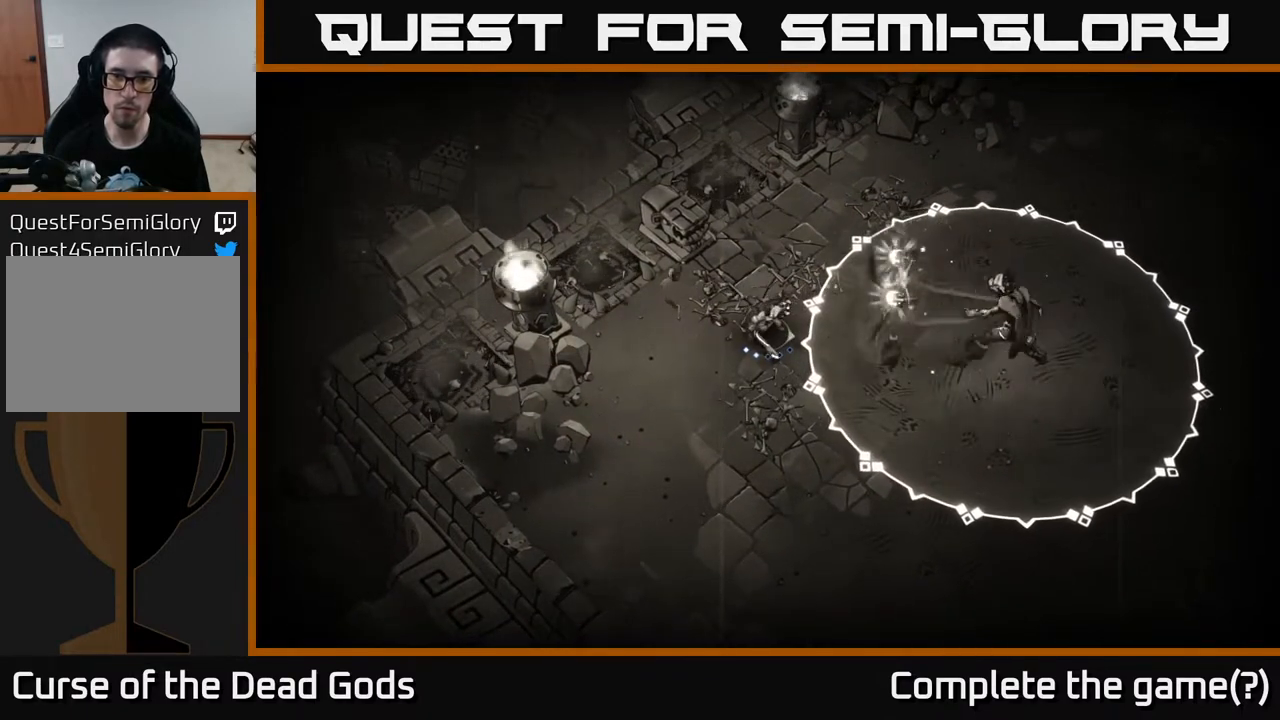
{"buttons": ["Y"], "left_stick": "right", "right_stick": "center", "events": []}
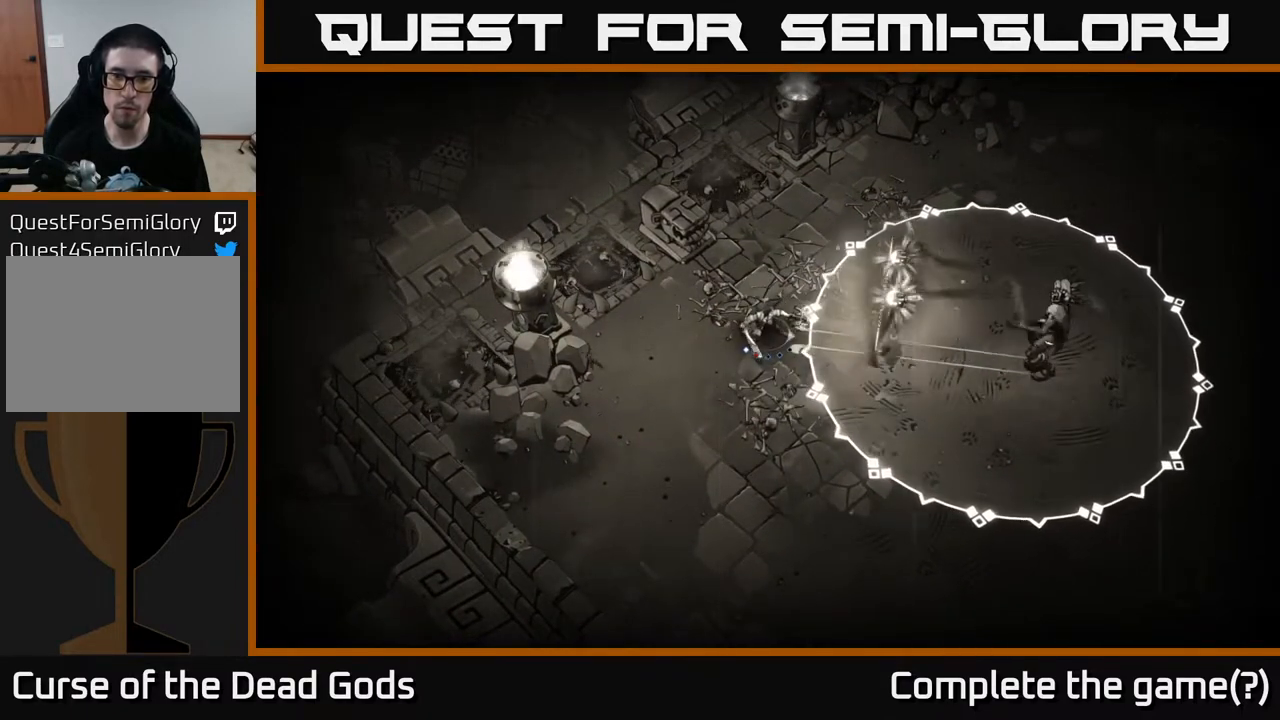
{"buttons": [], "left_stick": "down-left", "right_stick": "center", "events": [[400, "Y", "up"], [483, "left_stick", "down-left"]]}
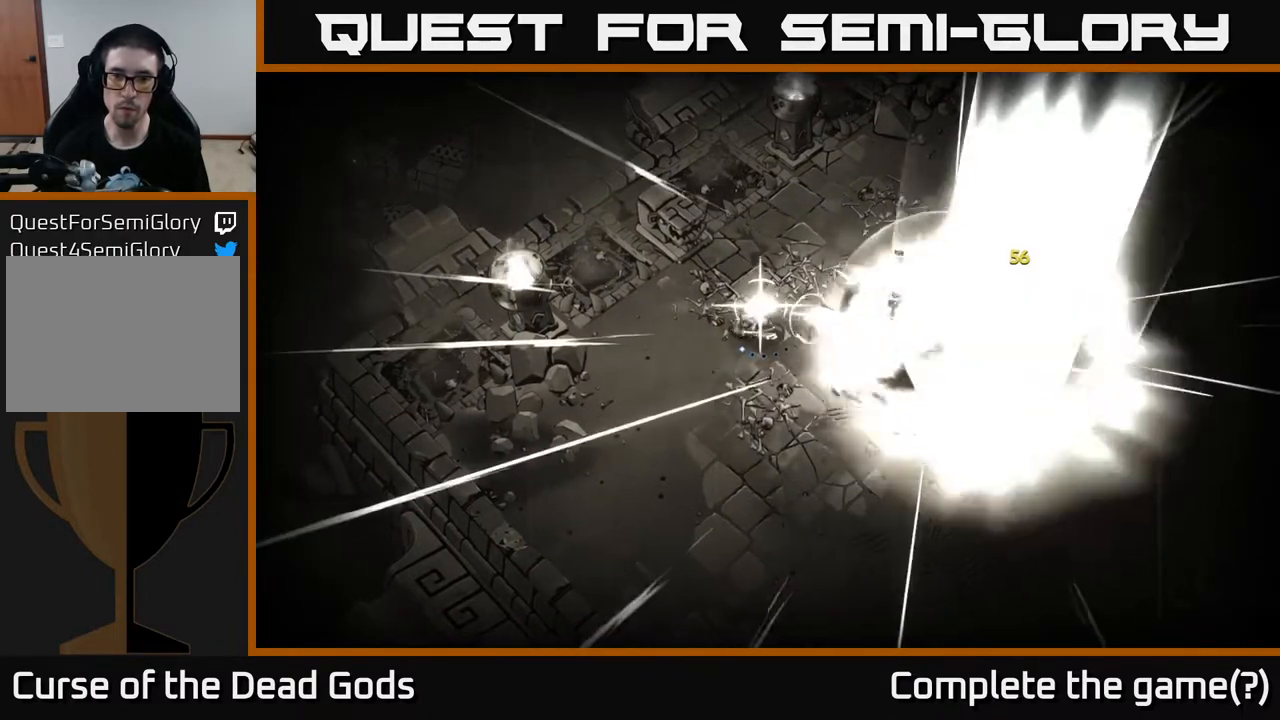
{"buttons": [], "left_stick": "right", "right_stick": "center", "events": [[367, "X", "down"], [367, "left_stick", "down-right"], [417, "left_stick", "right"], [433, "X", "up"]]}
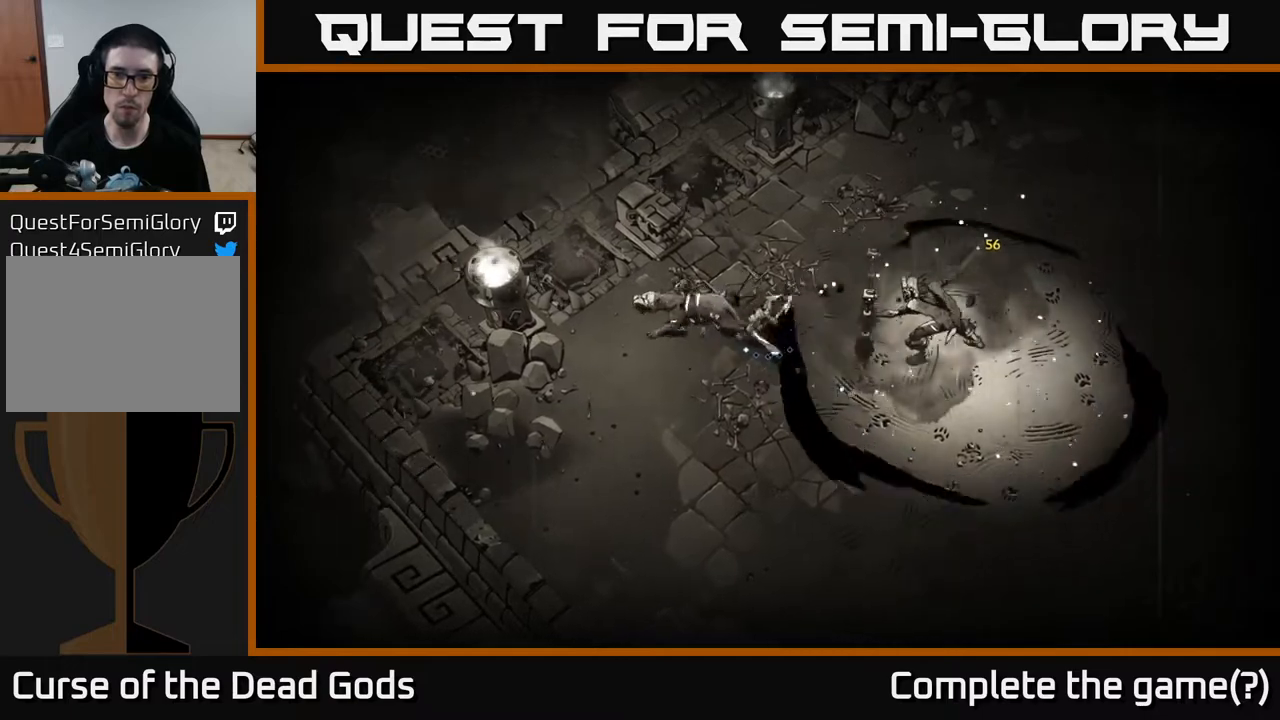
{"buttons": ["X"], "left_stick": "left", "right_stick": "center", "events": [[33, "left_stick", "left"], [117, "X", "down"], [217, "X", "up"], [467, "X", "down"]]}
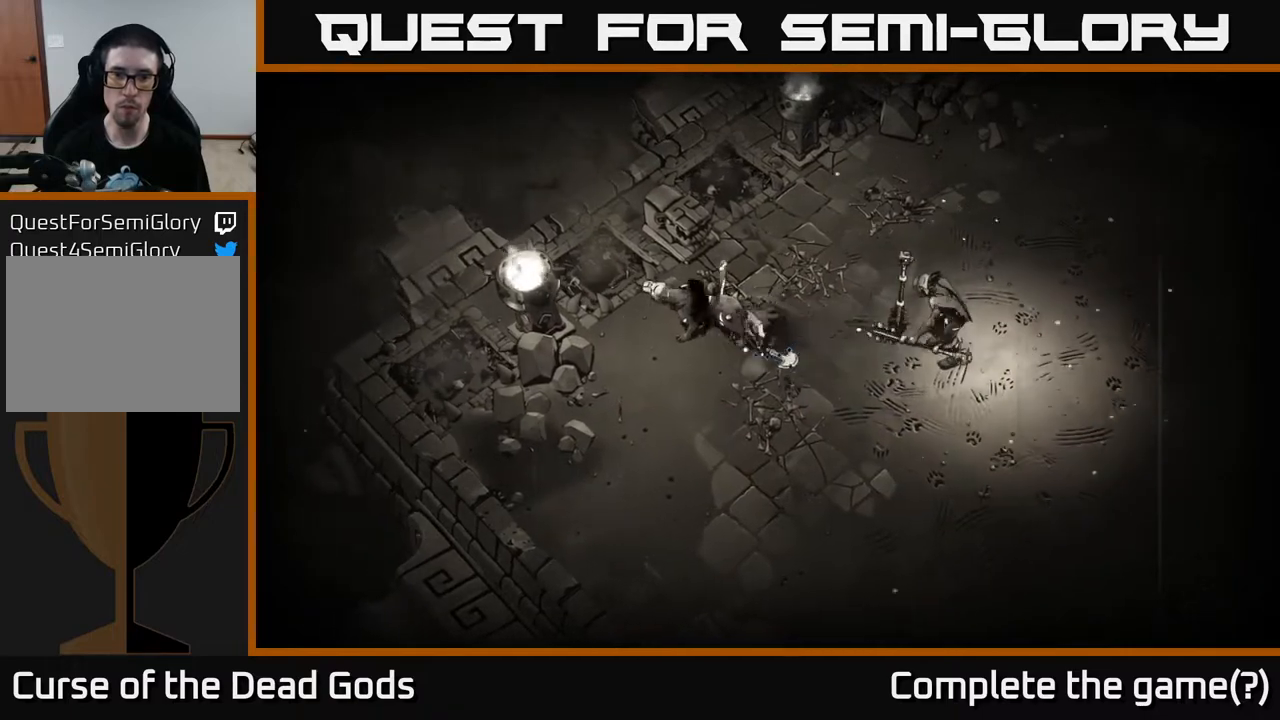
{"buttons": [], "left_stick": "left", "right_stick": "center", "events": [[50, "X", "up"], [250, "X", "down"], [350, "X", "up"]]}
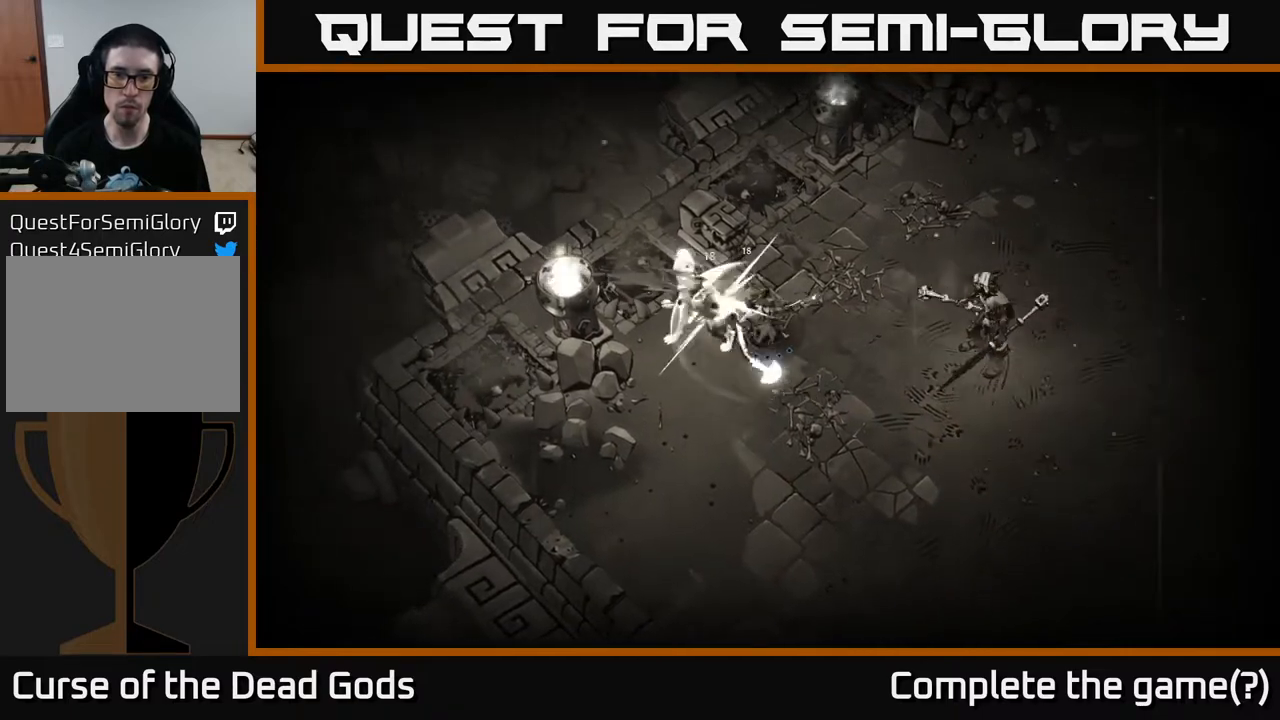
{"buttons": [], "left_stick": "center", "right_stick": "center", "events": [[50, "left_stick", "center"], [83, "X", "down"], [233, "X", "up"]]}
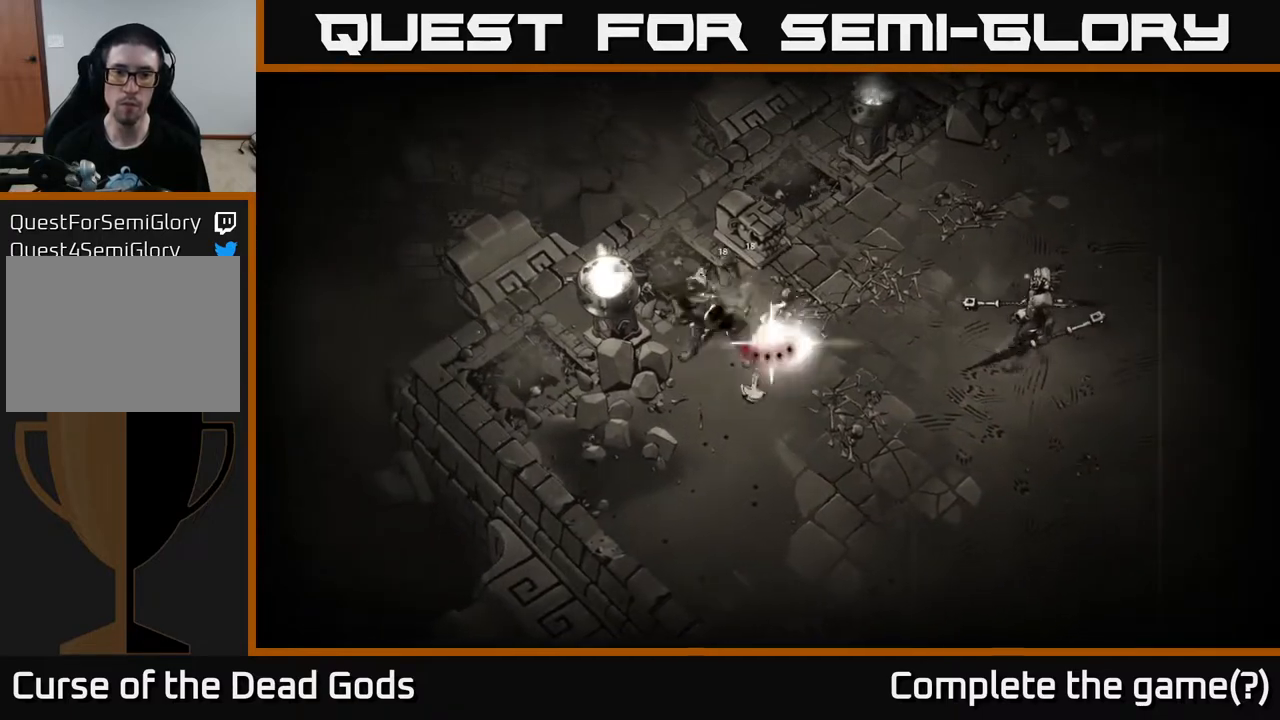
{"buttons": [], "left_stick": "center", "right_stick": "center", "events": []}
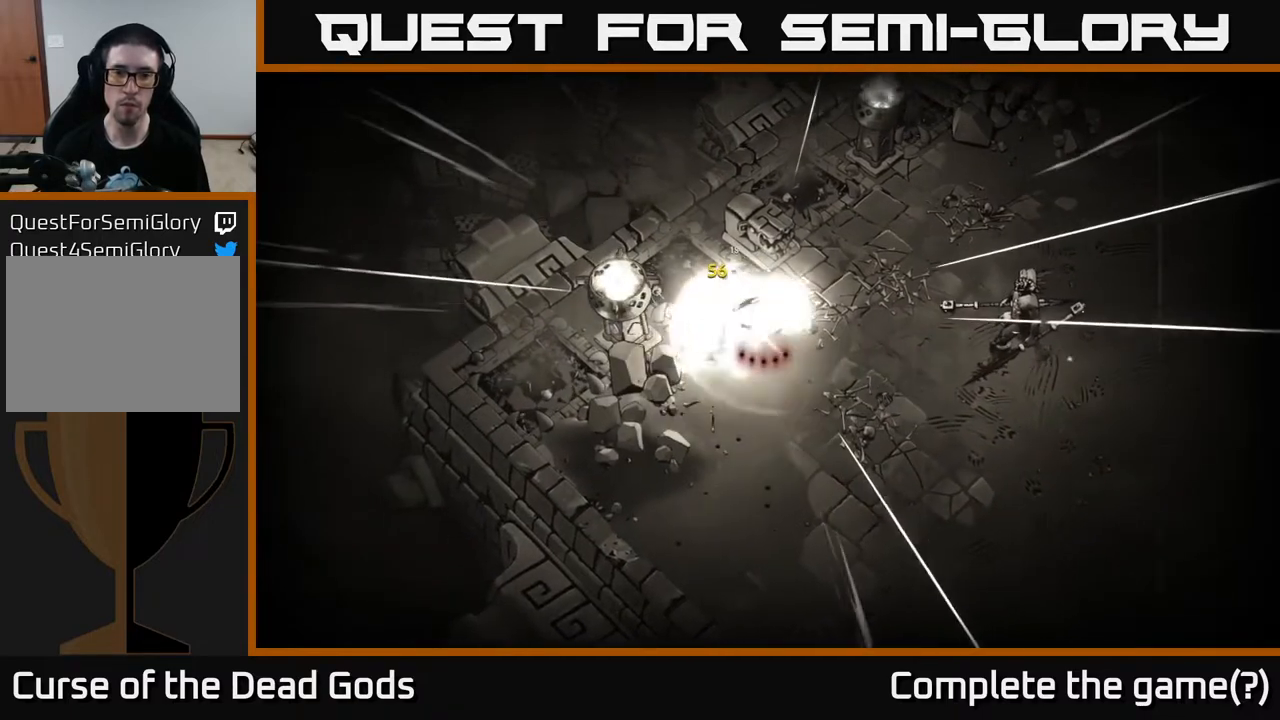
{"buttons": [], "left_stick": "down-right", "right_stick": "center", "events": [[50, "left_stick", "down"], [400, "left_stick", "down-right"]]}
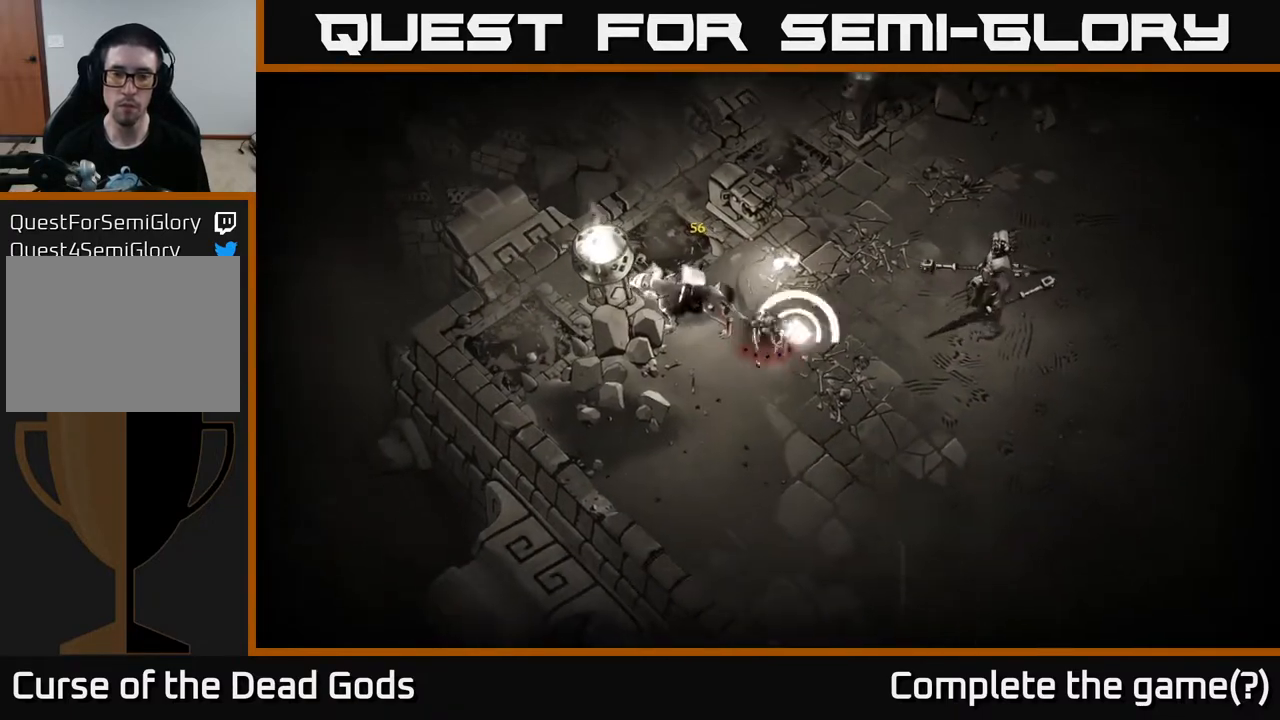
{"buttons": [], "left_stick": "down-right", "right_stick": "center", "events": []}
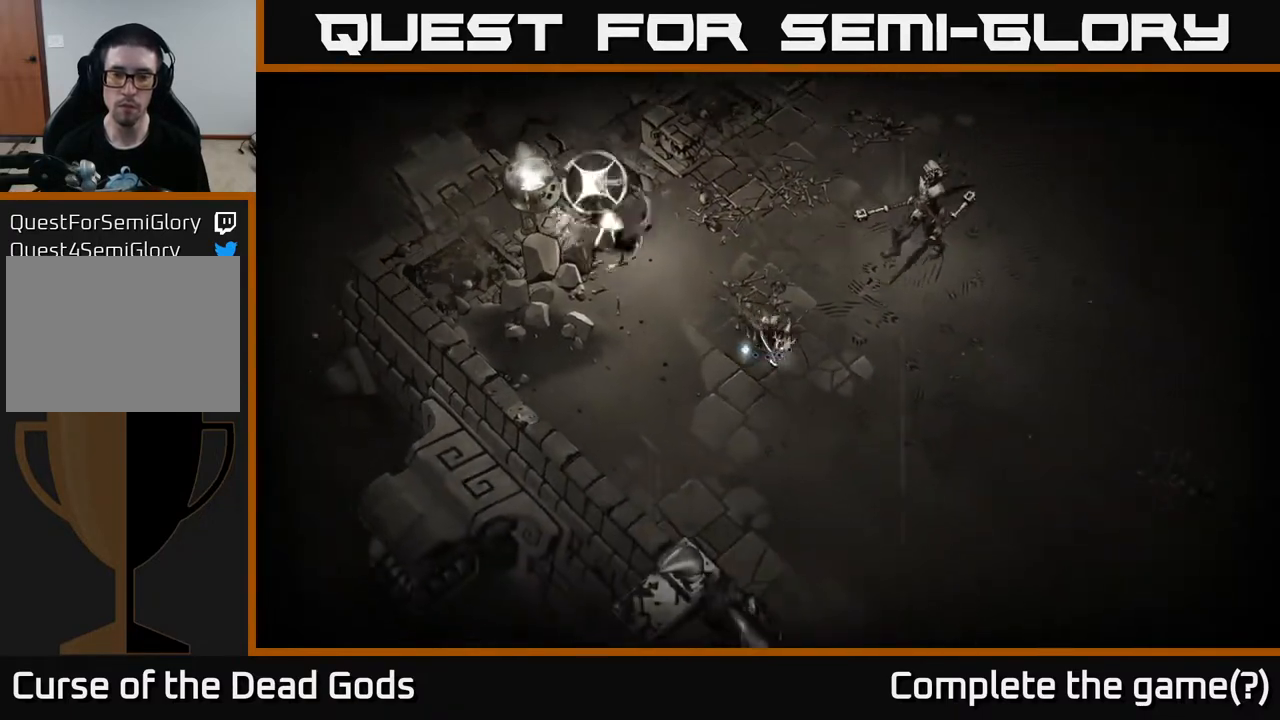
{"buttons": [], "left_stick": "right", "right_stick": "center", "events": [[100, "left_stick", "right"]]}
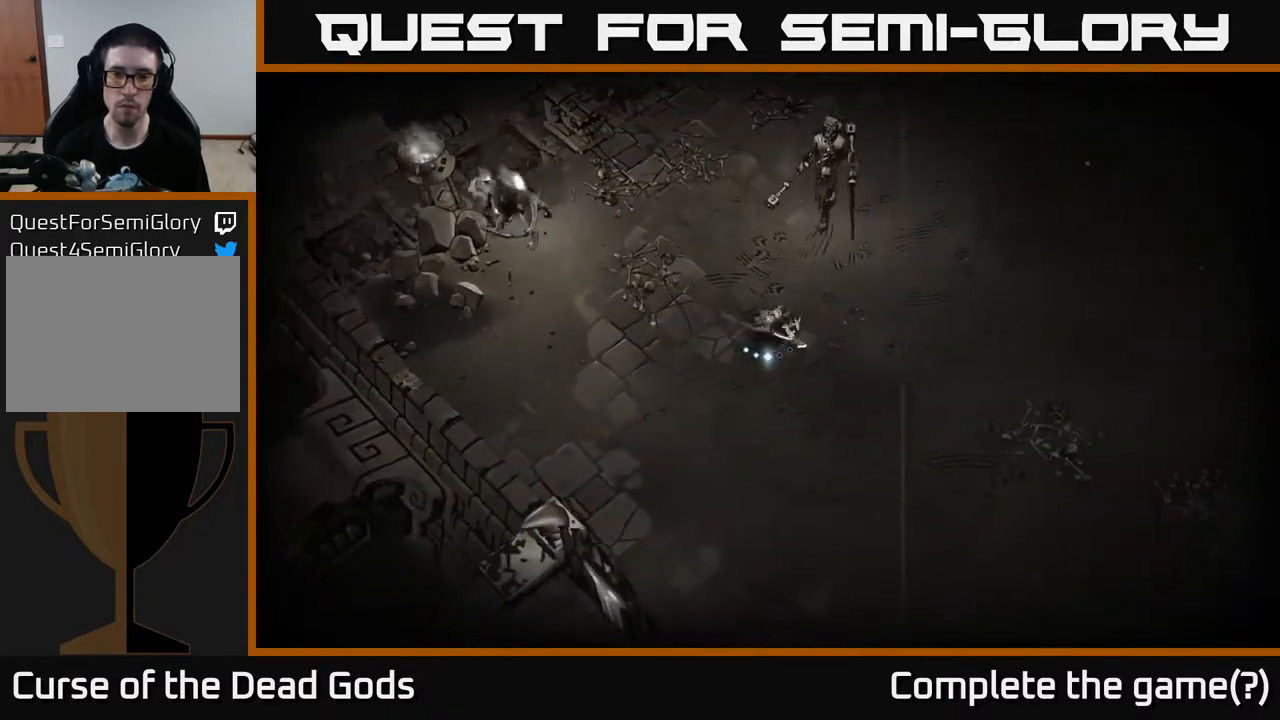
{"buttons": [], "left_stick": "left", "right_stick": "center", "events": [[67, "left_stick", "up-left"], [317, "left_stick", "left"]]}
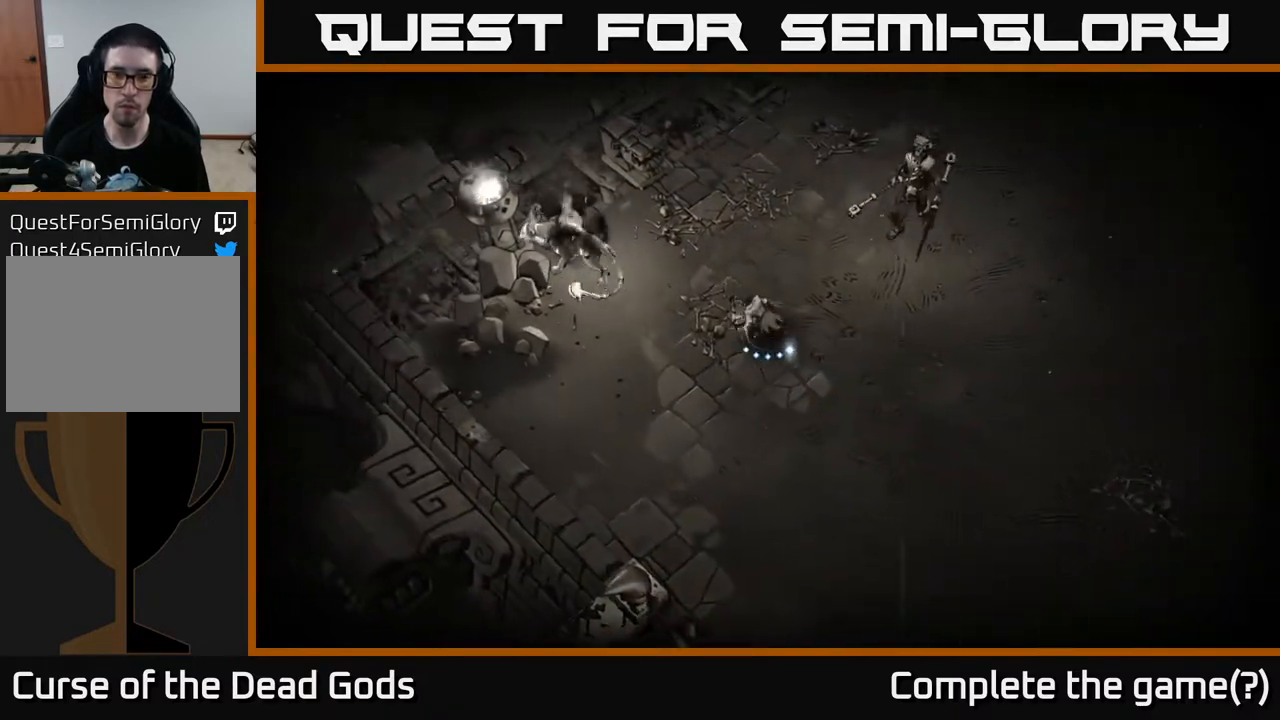
{"buttons": [], "left_stick": "left", "right_stick": "center", "events": [[367, "X", "down"], [433, "X", "up"]]}
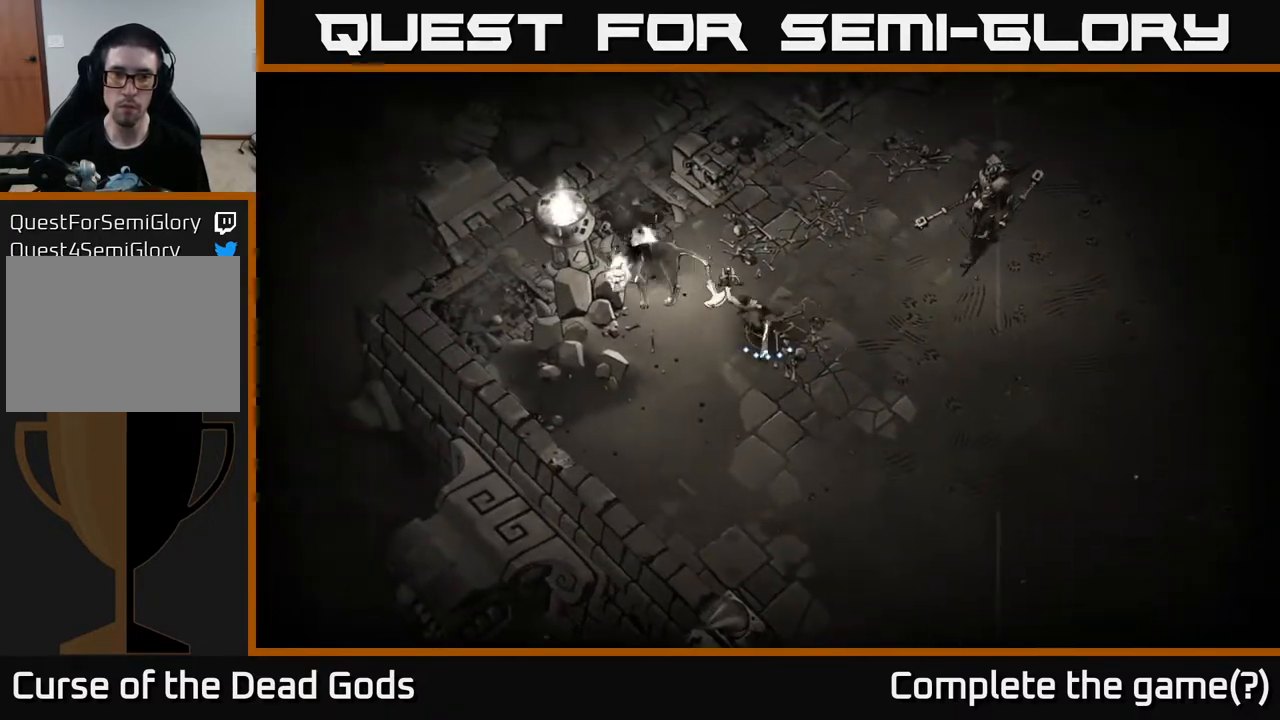
{"buttons": ["Y"], "left_stick": "right", "right_stick": "center", "events": [[467, "Y", "down"], [500, "left_stick", "right"]]}
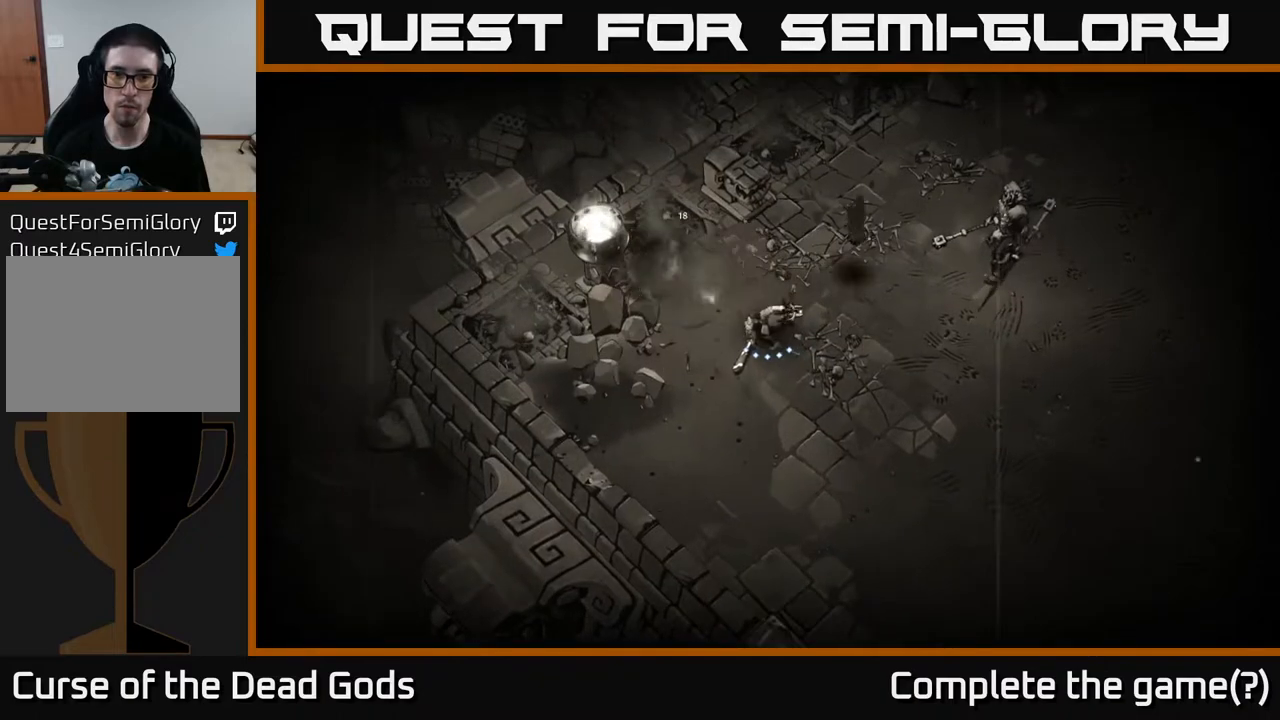
{"buttons": ["Y"], "left_stick": "right", "right_stick": "center", "events": []}
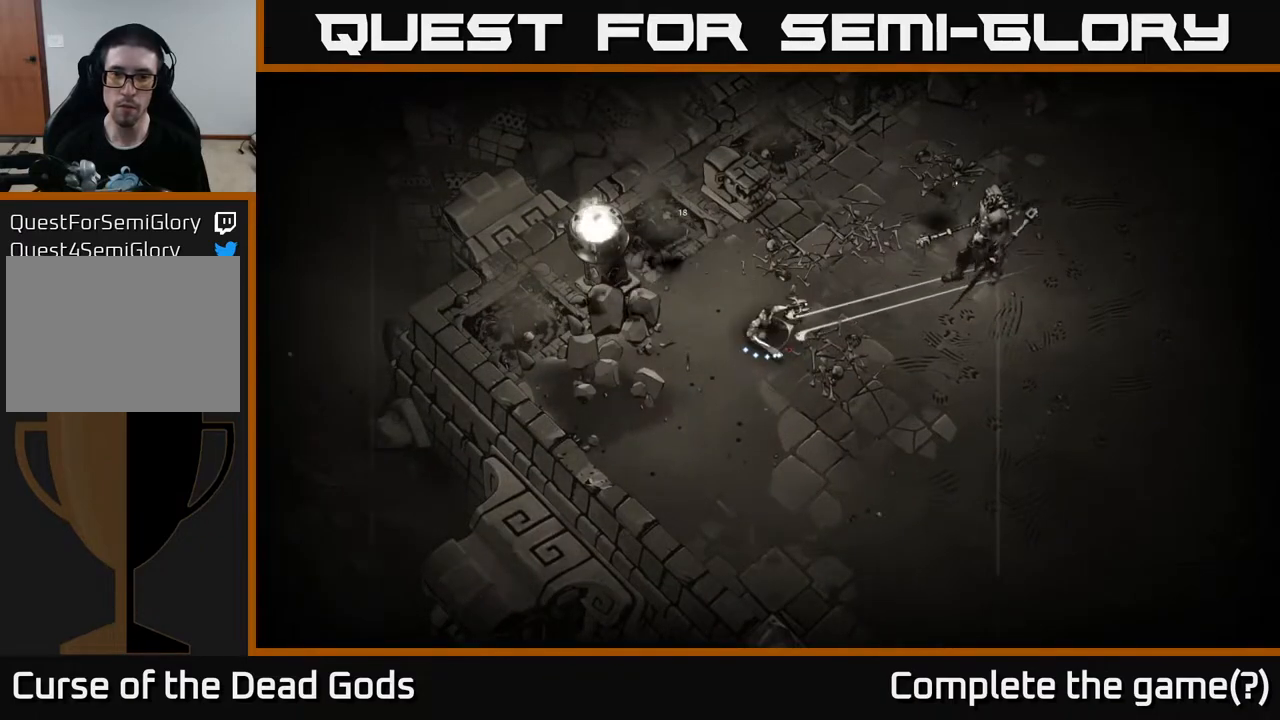
{"buttons": [], "left_stick": "center", "right_stick": "center", "events": [[367, "Y", "up"], [450, "left_stick", "center"]]}
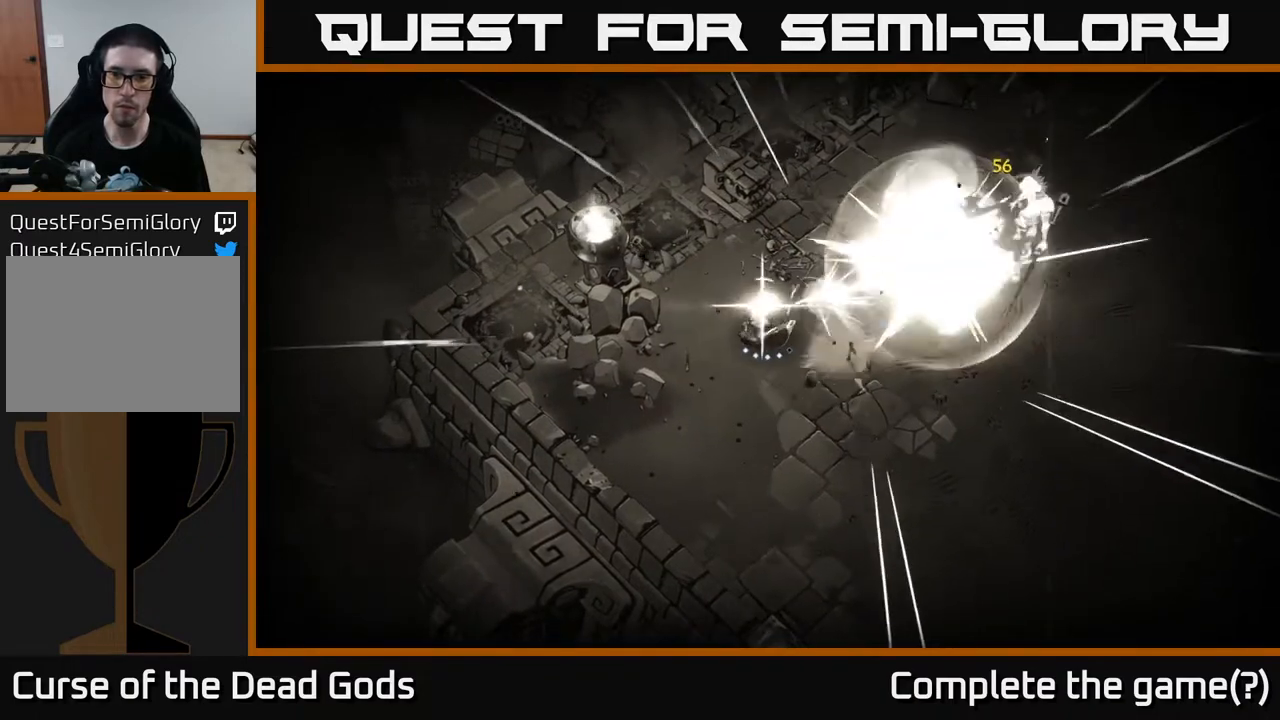
{"buttons": [], "left_stick": "down", "right_stick": "center", "events": [[217, "left_stick", "down-left"], [500, "left_stick", "down"]]}
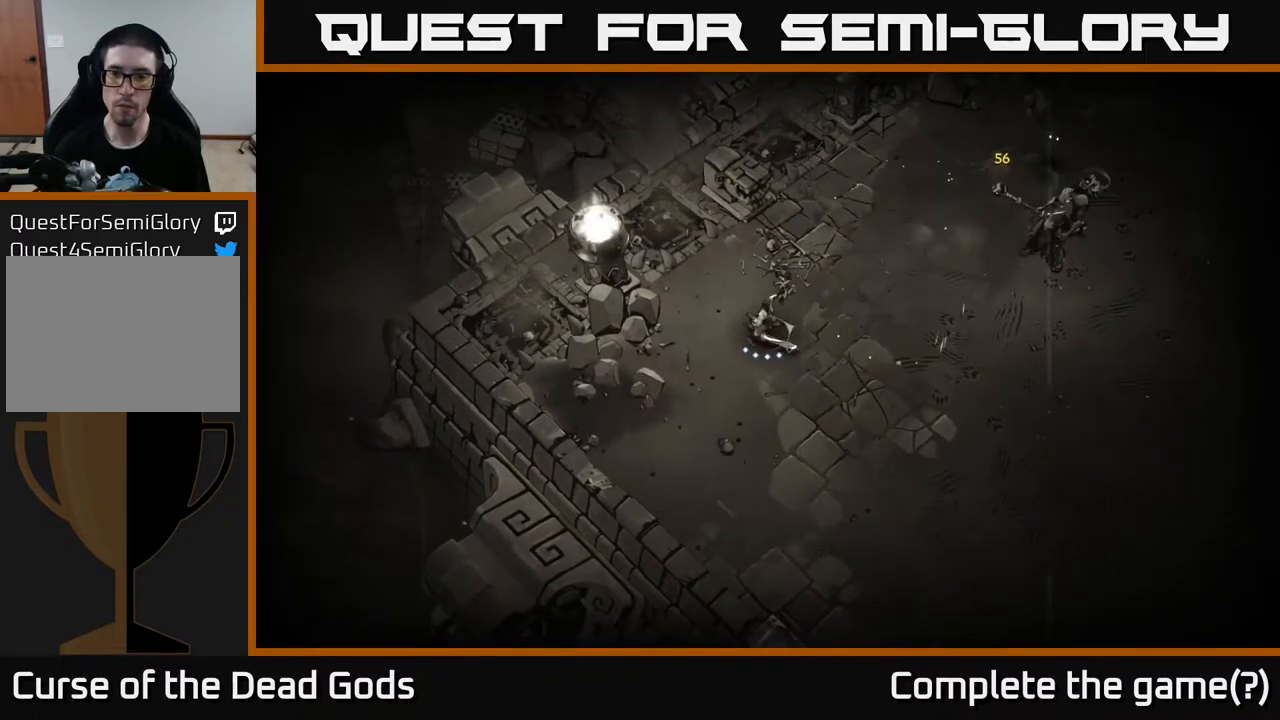
{"buttons": ["Y"], "left_stick": "right", "right_stick": "center", "events": [[417, "Y", "down"], [500, "left_stick", "right"]]}
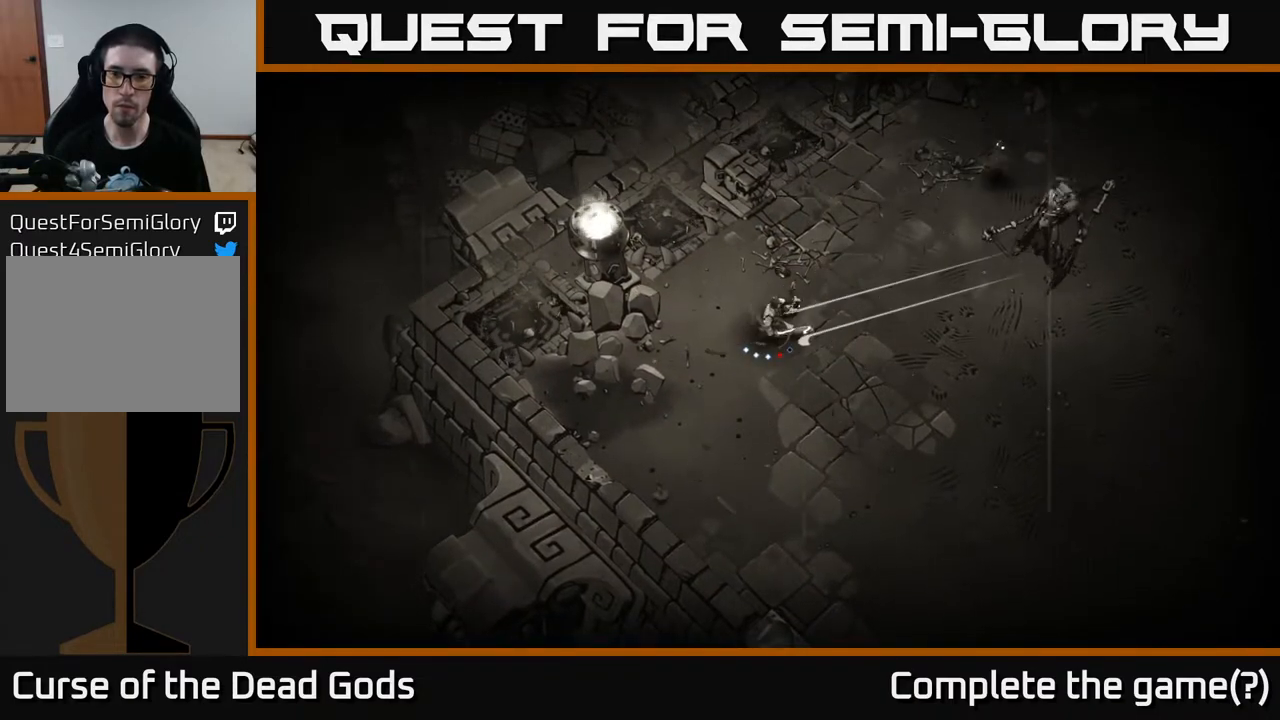
{"buttons": ["Y"], "left_stick": "right", "right_stick": "center", "events": []}
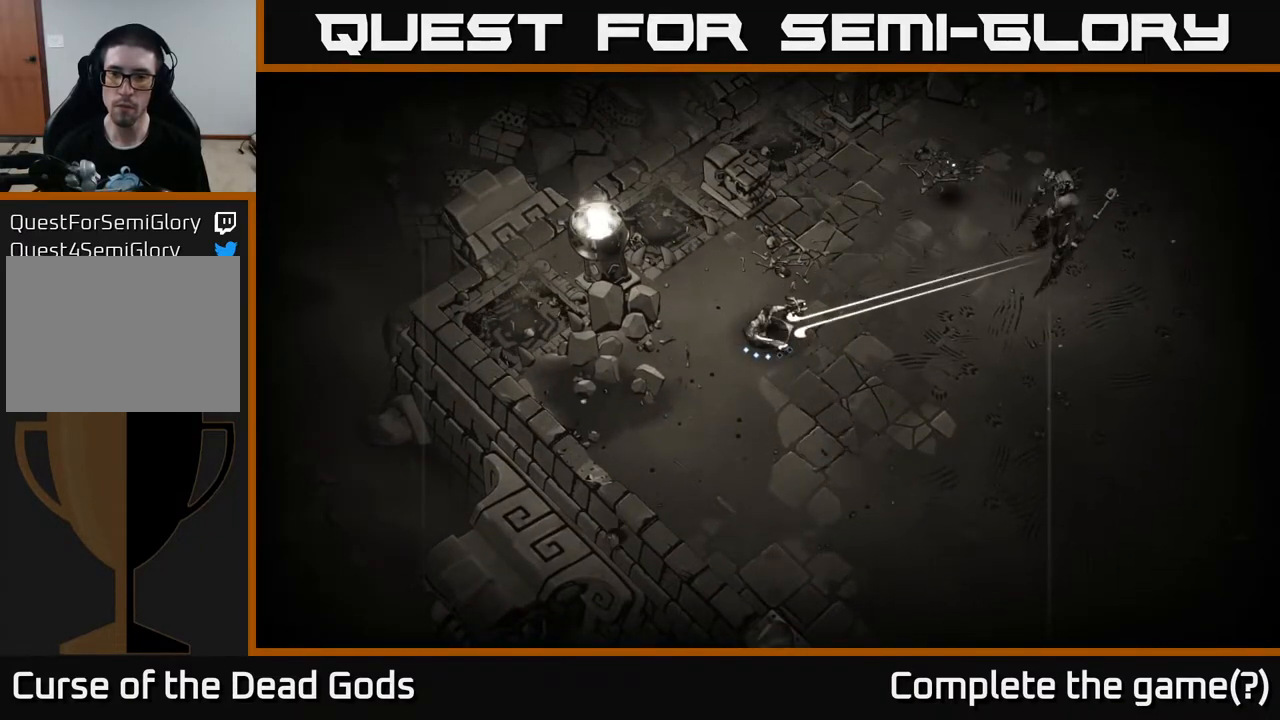
{"buttons": [], "left_stick": "center", "right_stick": "center", "events": [[183, "Y", "up"], [300, "left_stick", "center"]]}
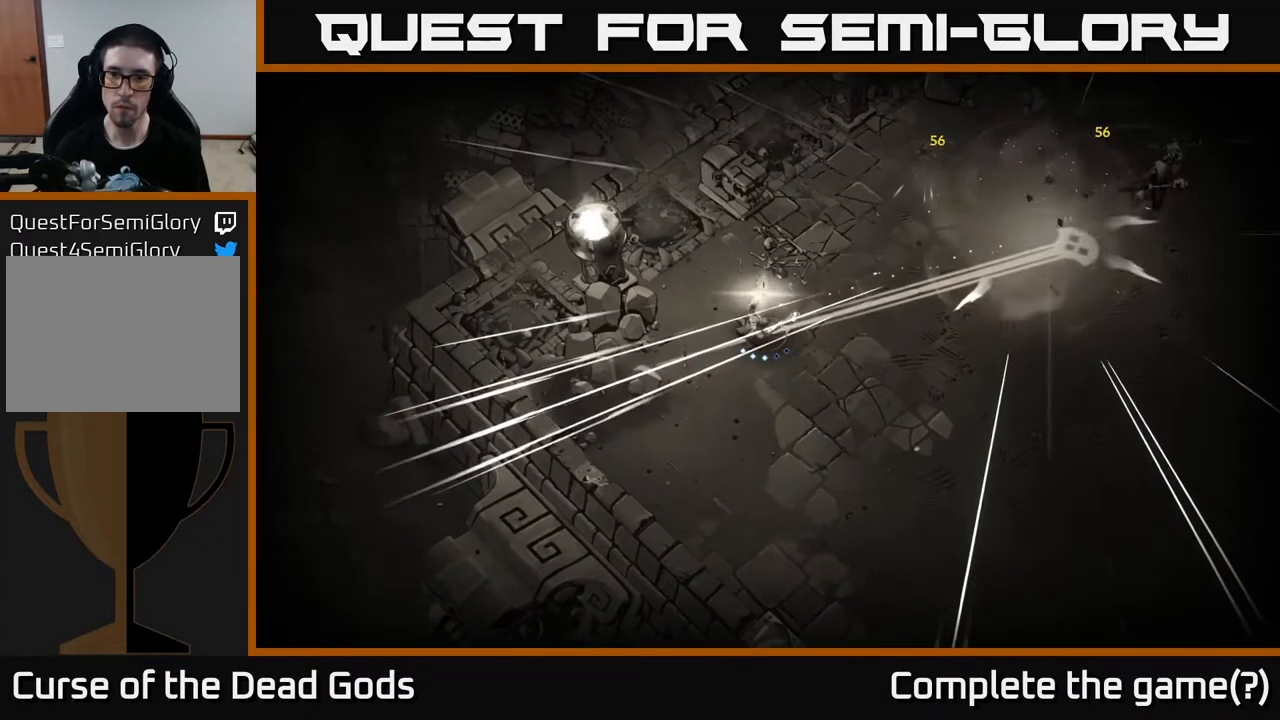
{"buttons": [], "left_stick": "down", "right_stick": "center", "events": [[67, "left_stick", "down"]]}
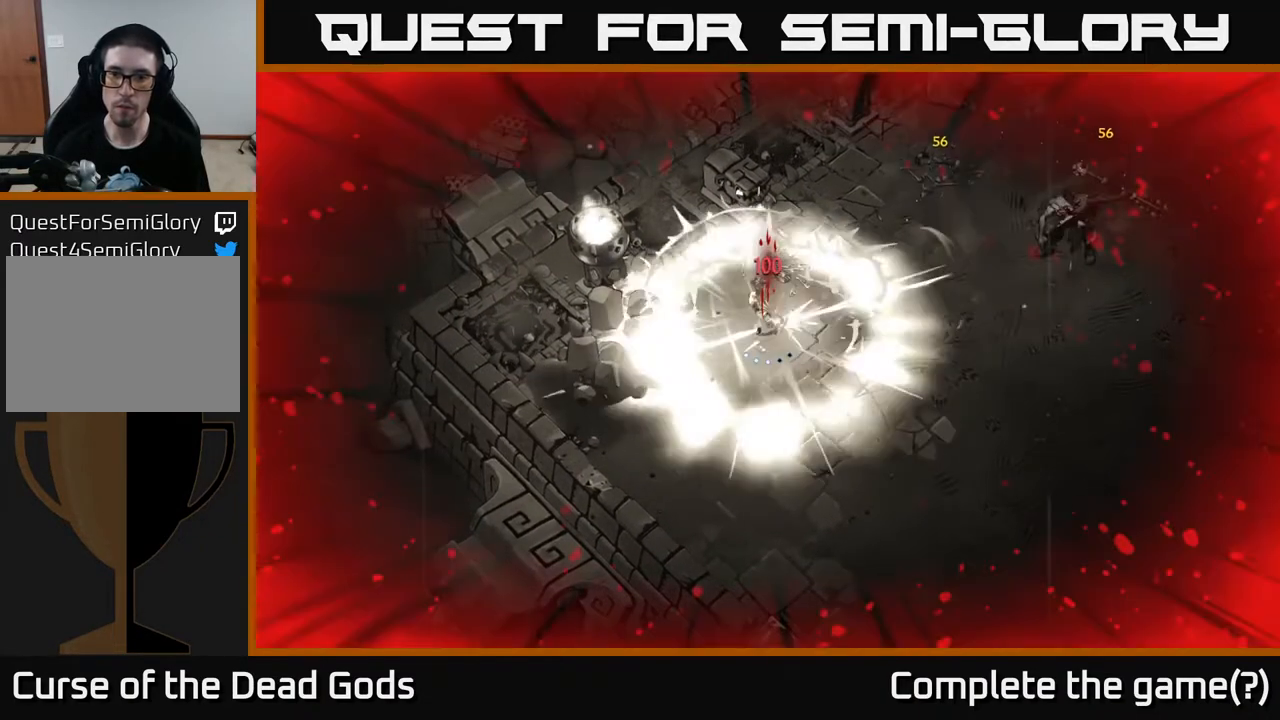
{"buttons": [], "left_stick": "down", "right_stick": "center", "events": [[83, "R2", "down"], [117, "left_stick", "down-right"], [200, "R2", "up"], [400, "left_stick", "down"]]}
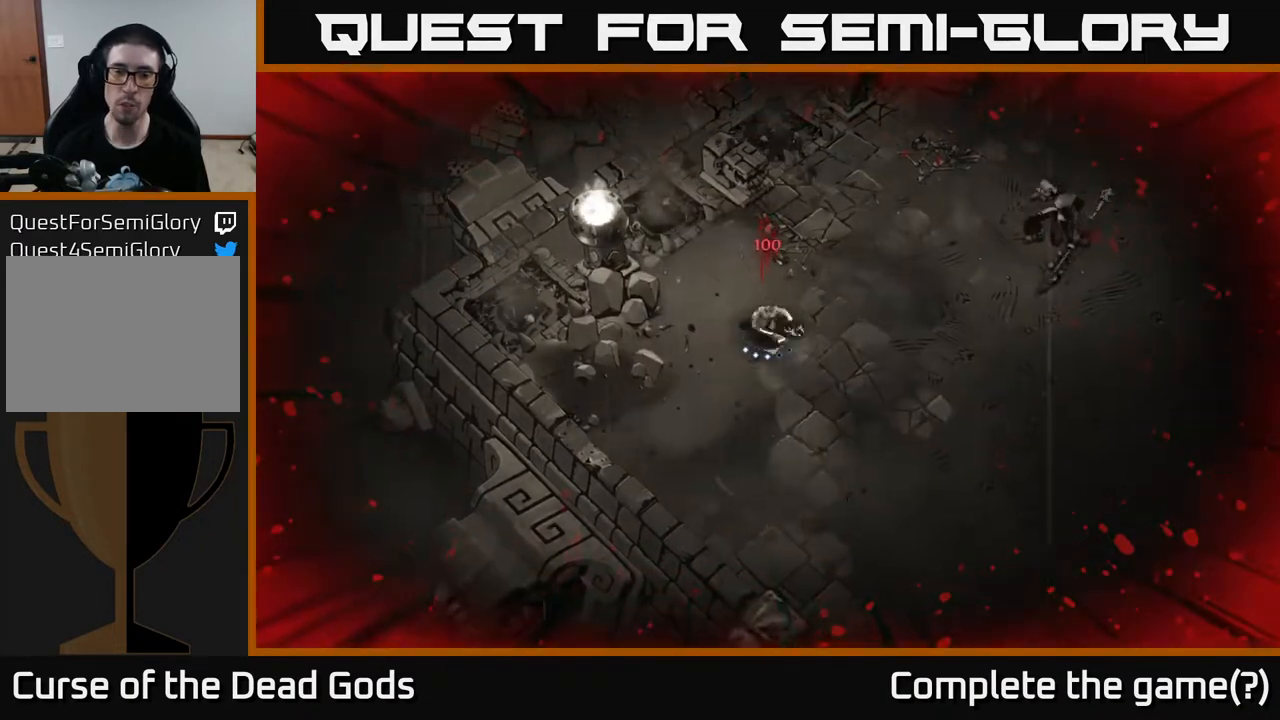
{"buttons": [], "left_stick": "up", "right_stick": "center", "events": [[17, "left_stick", "down-left"], [183, "left_stick", "up-left"], [250, "left_stick", "up"]]}
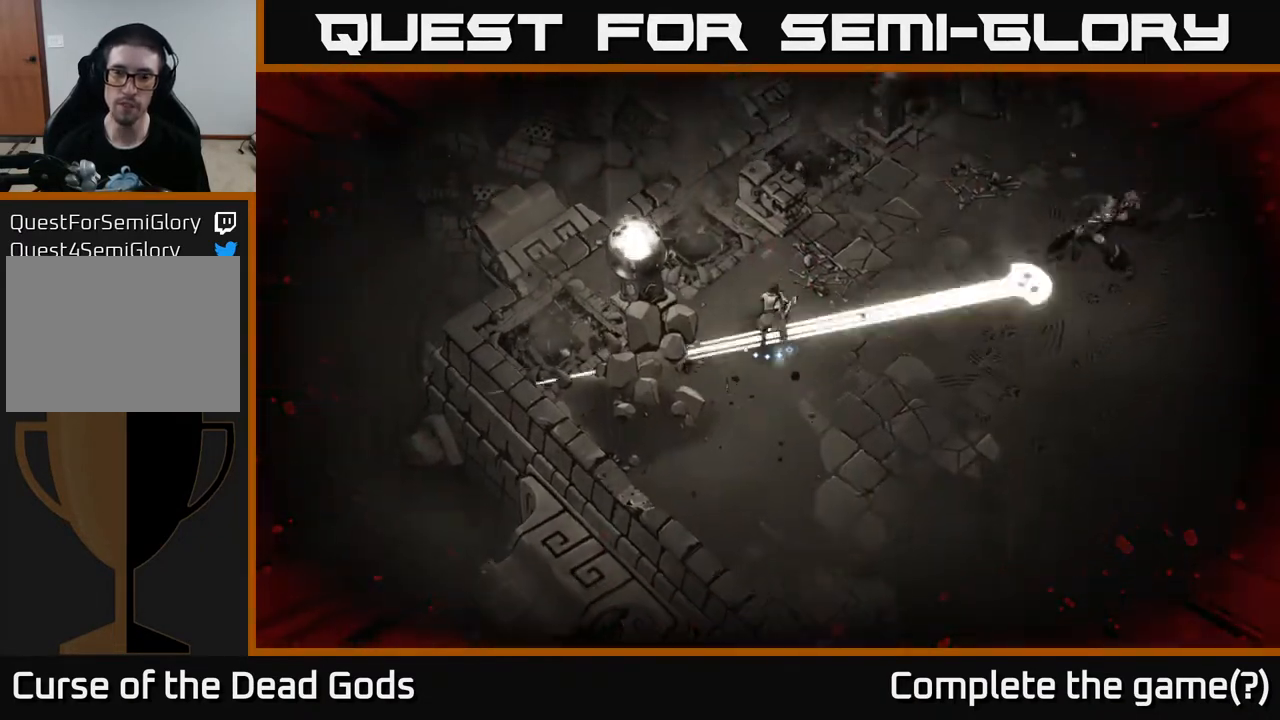
{"buttons": [], "left_stick": "left", "right_stick": "center", "events": [[117, "R2", "down"], [117, "left_stick", "down-right"], [233, "R2", "up"], [317, "left_stick", "center"], [500, "left_stick", "left"]]}